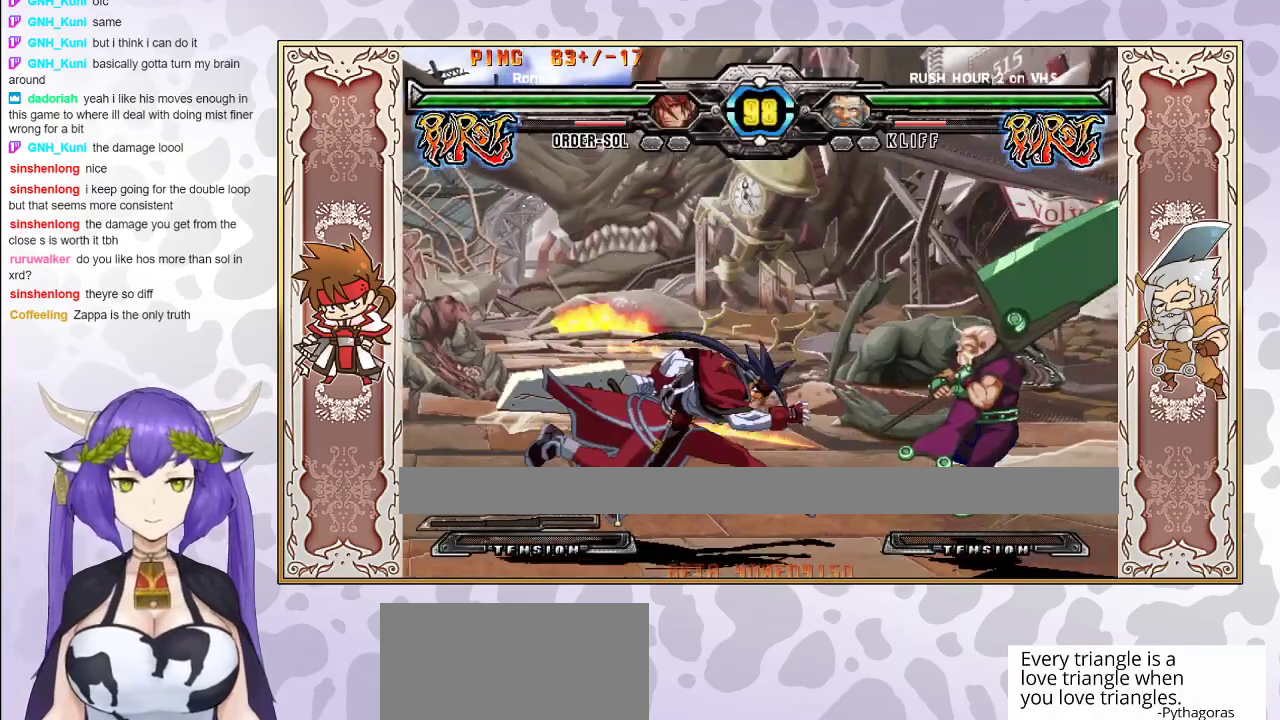
Gameplay with a controller (arcade stick); each line is a JSON object with the inputs held at the frame after it. "events" lists button and stick changes between this image and that frame as [ms after this image, input, new state], when the widget could be followed in between. Not read: L3 R3 left_stick other_buttons.
{"buttons": [], "events": [[83, "R2", "down"], [167, "R2", "up"], [267, "R2", "down"], [383, "R2", "up"]]}
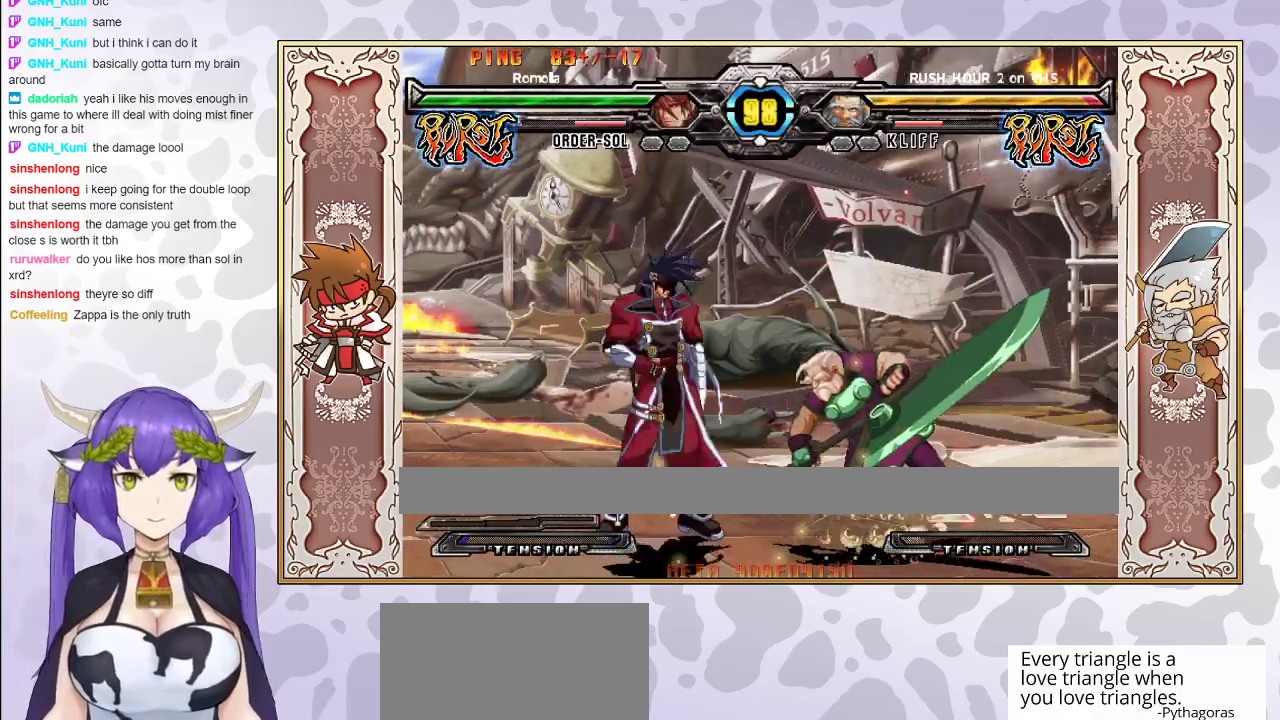
{"buttons": [], "events": []}
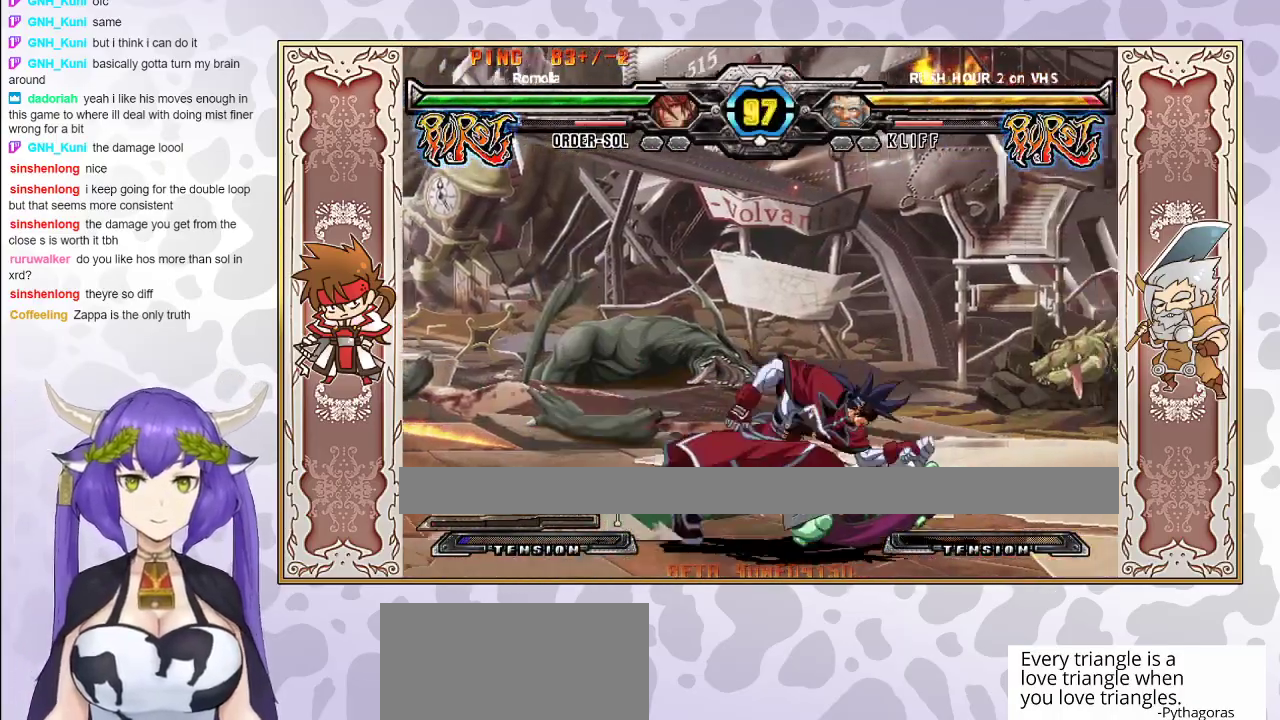
{"buttons": [], "events": []}
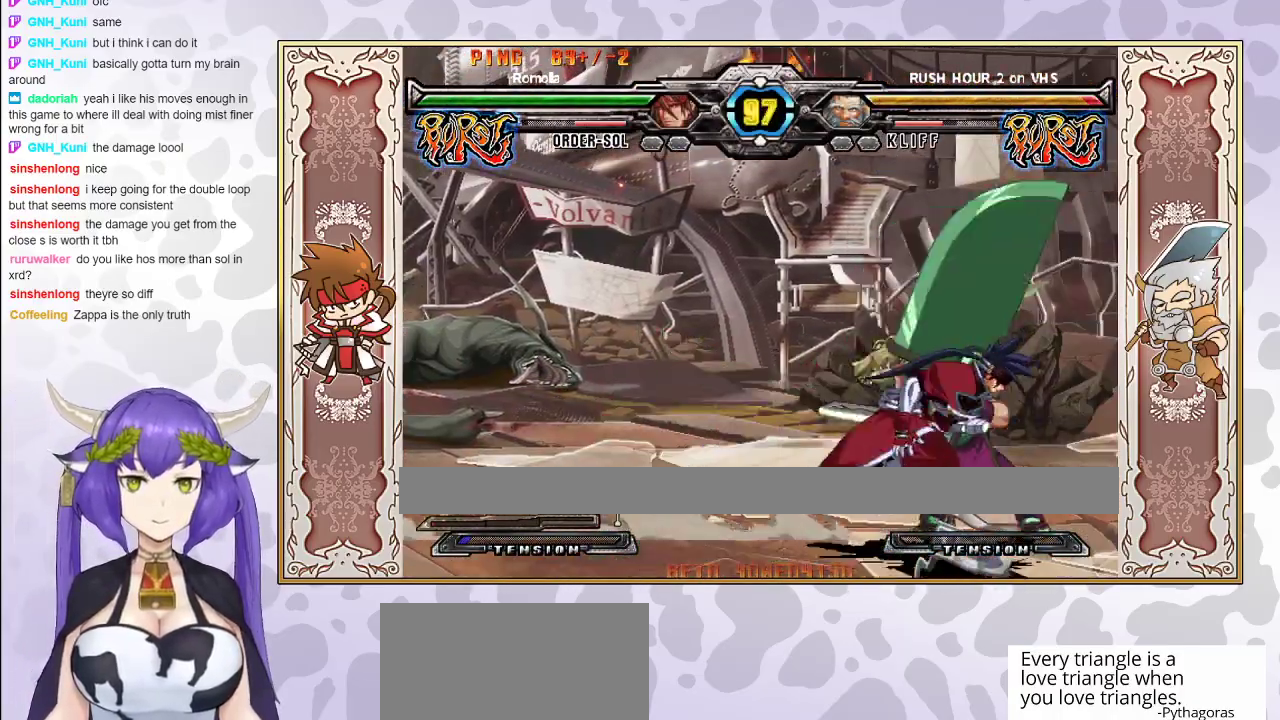
{"buttons": ["R1"], "events": [[17, "TRIANGLE", "down"], [100, "TRIANGLE", "up"], [167, "R1", "down"], [283, "R1", "up"], [417, "R1", "down"]]}
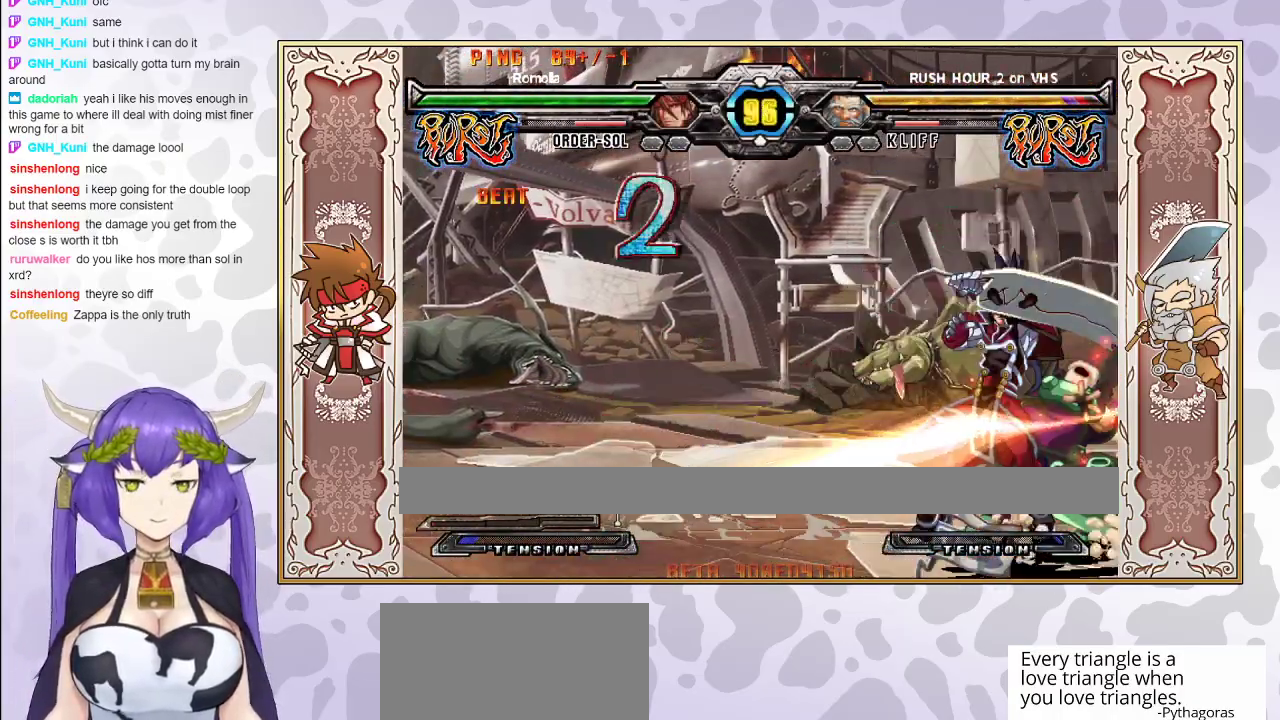
{"buttons": [], "events": [[33, "R1", "up"], [183, "R2", "down"], [267, "R2", "up"], [283, "R2", "down"], [450, "R2", "up"]]}
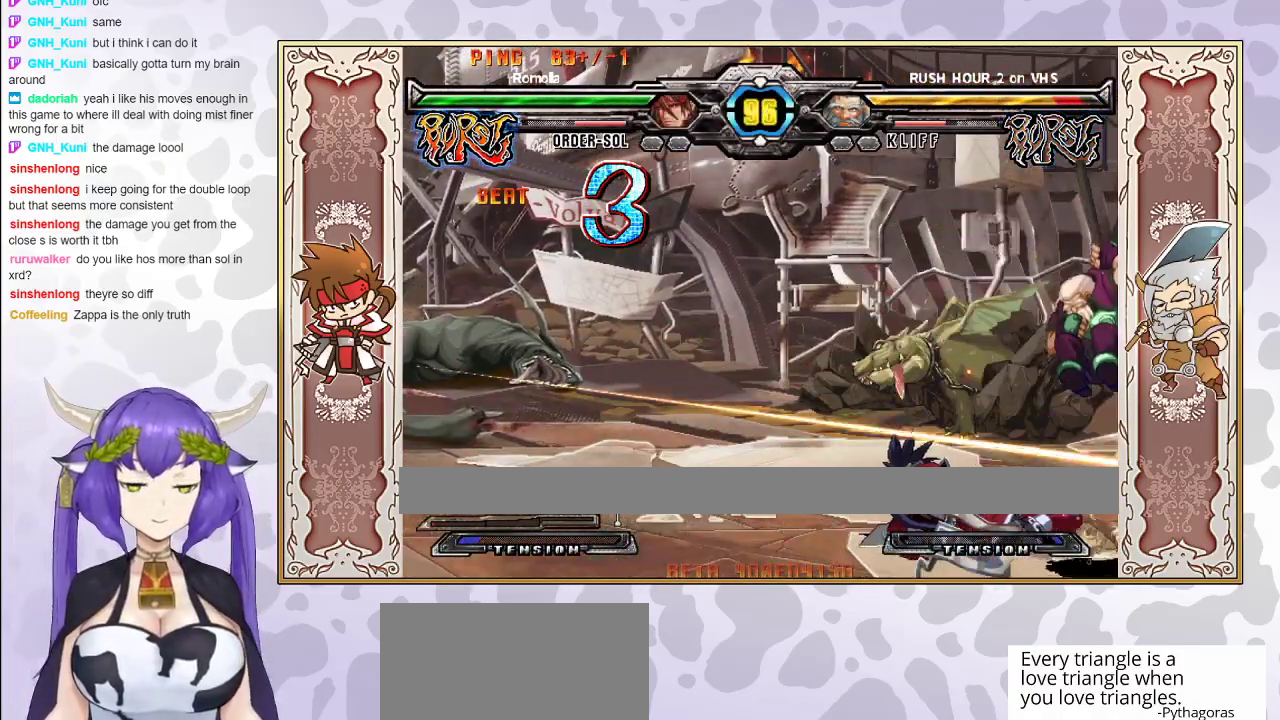
{"buttons": [], "events": [[150, "R2", "down"], [300, "R2", "up"]]}
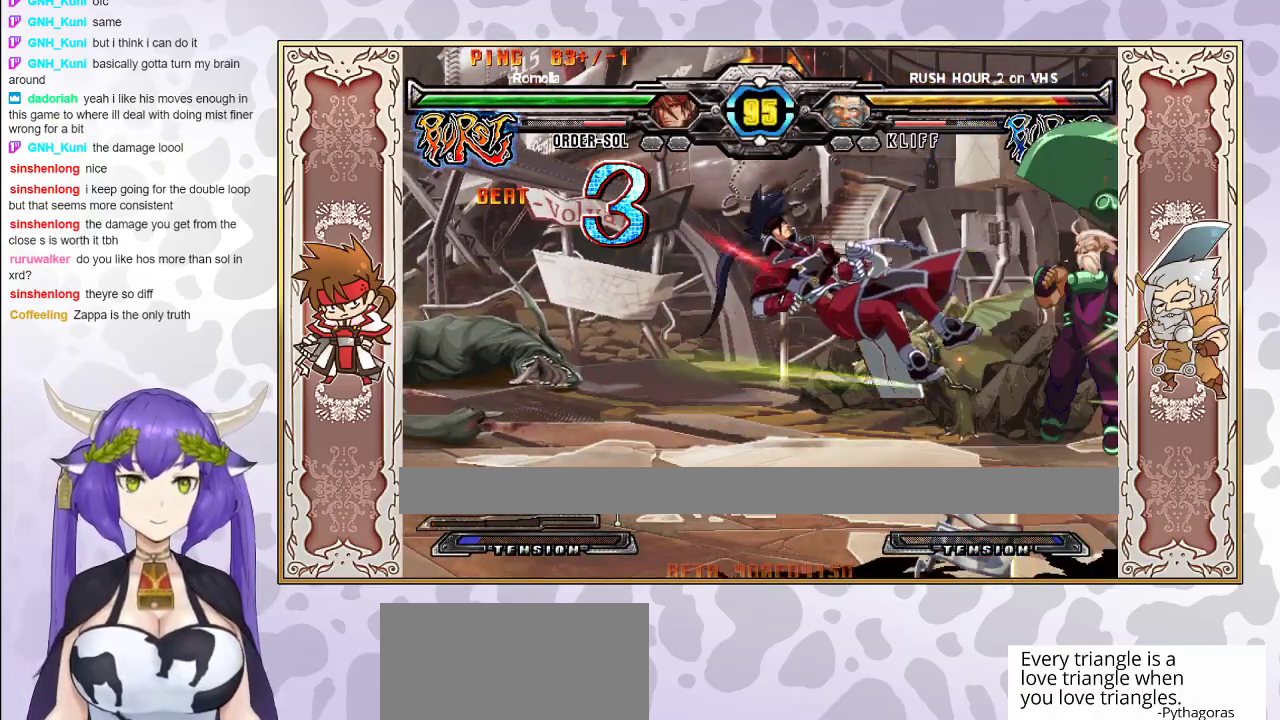
{"buttons": [], "events": [[50, "TRIANGLE", "down"], [83, "CROSS", "down"], [100, "CROSS", "up"], [117, "TRIANGLE", "up"], [167, "CROSS", "down"], [167, "TRIANGLE", "down"], [267, "CROSS", "up"], [300, "TRIANGLE", "up"]]}
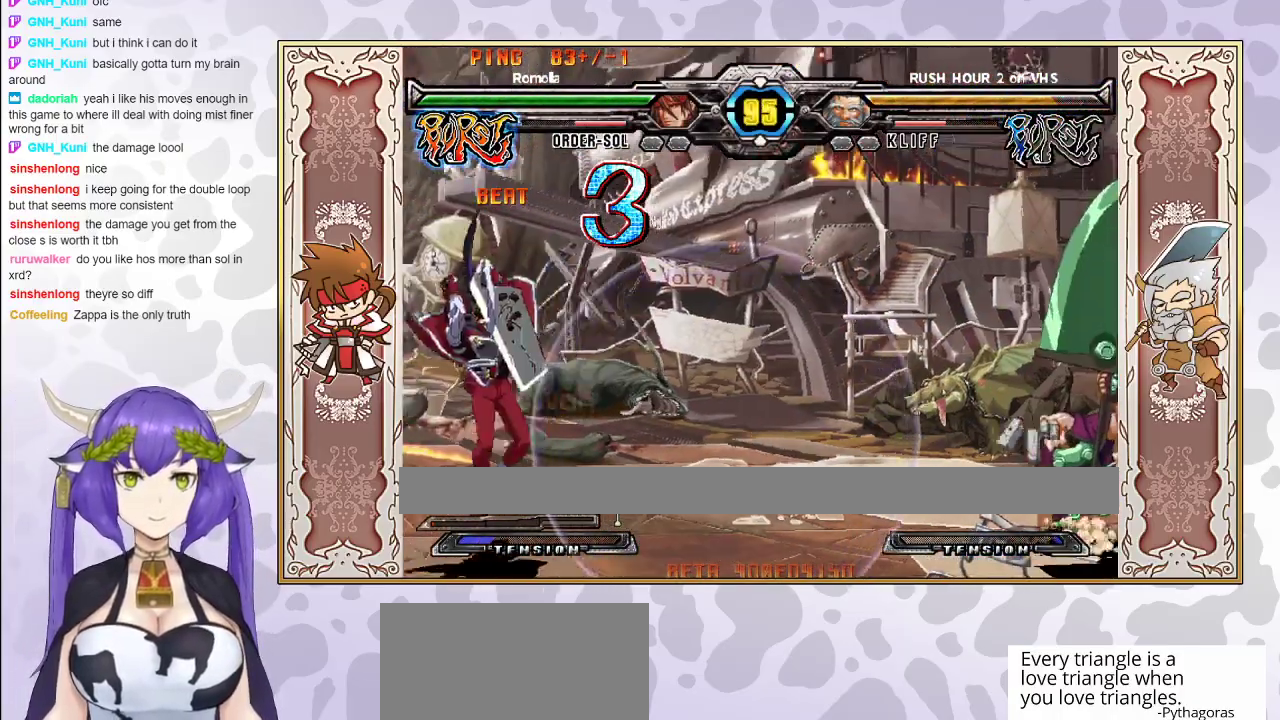
{"buttons": [], "events": [[133, "R1", "down"], [250, "R1", "up"]]}
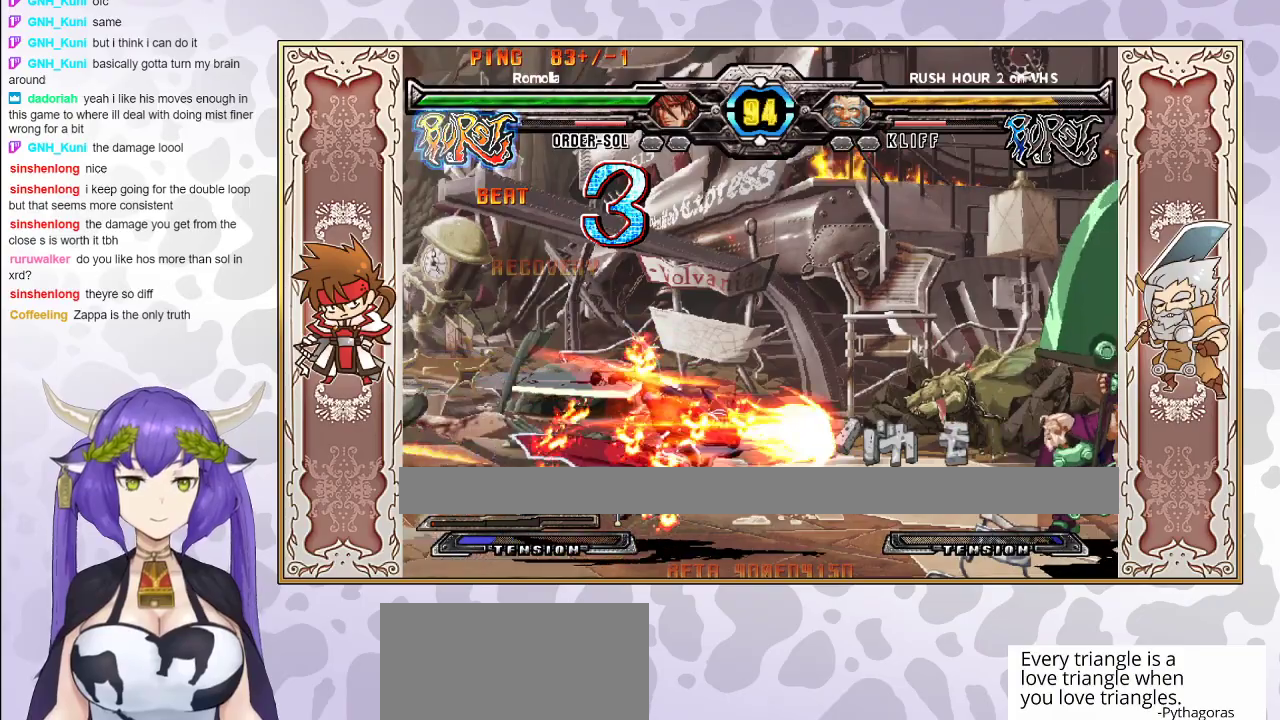
{"buttons": [], "events": []}
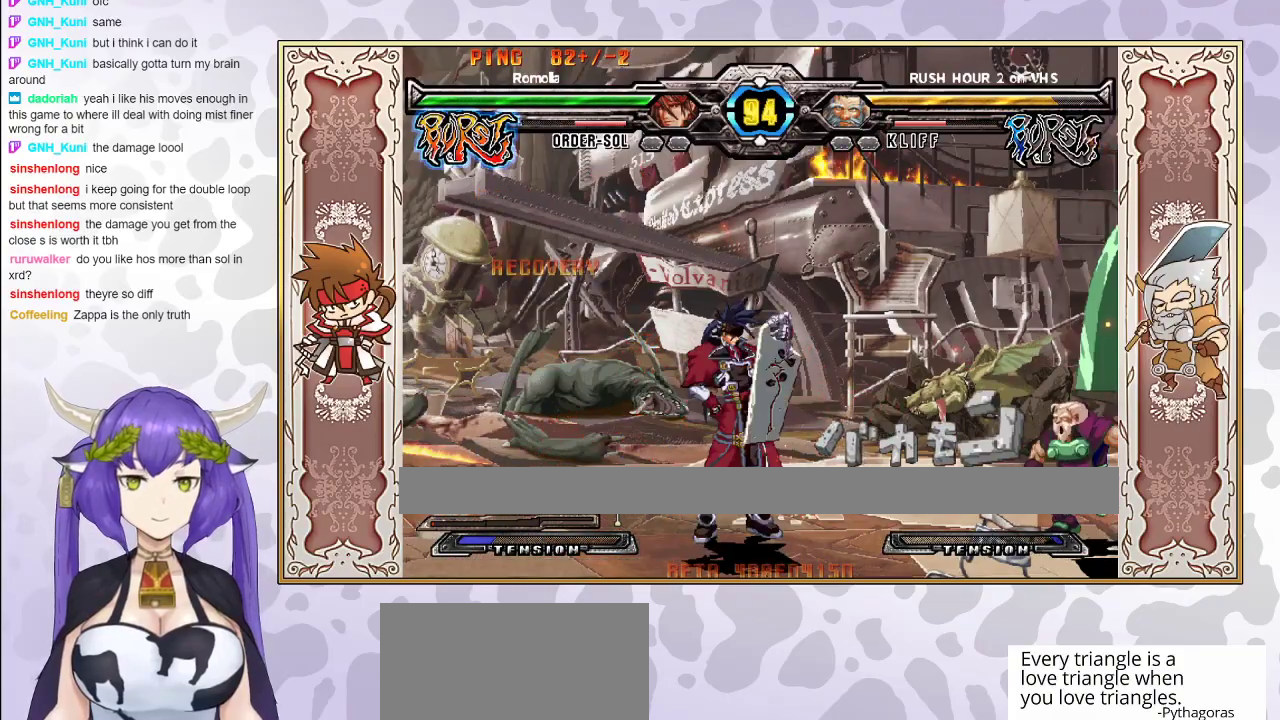
{"buttons": [], "events": []}
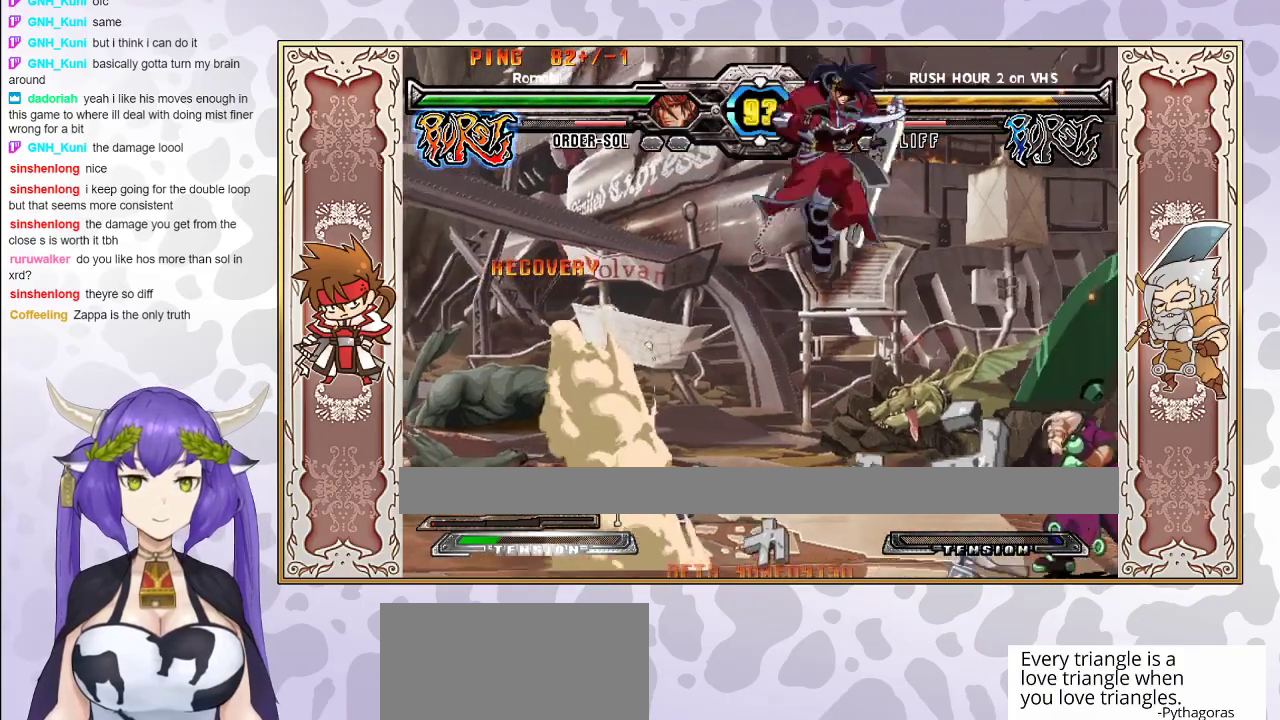
{"buttons": [], "events": [[133, "CIRCLE", "down"], [250, "CIRCLE", "up"]]}
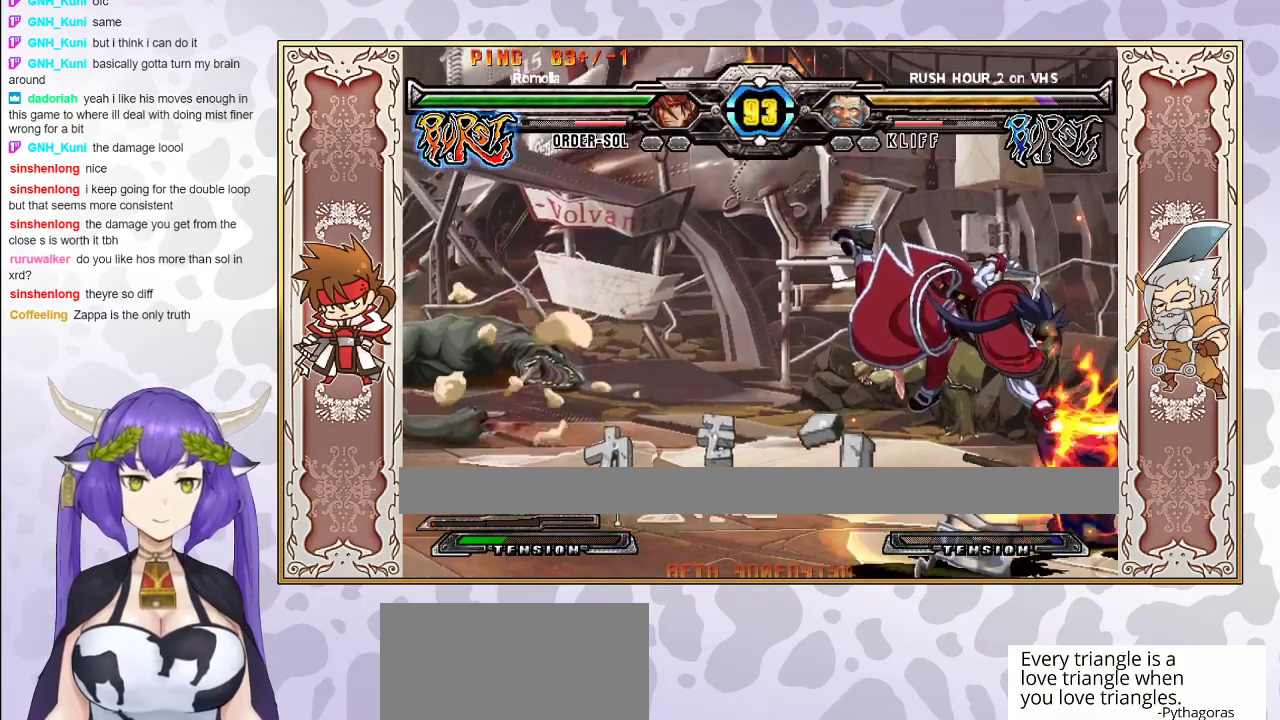
{"buttons": [], "events": [[183, "R1", "down"], [283, "R1", "up"], [383, "CIRCLE", "down"], [433, "CIRCLE", "up"]]}
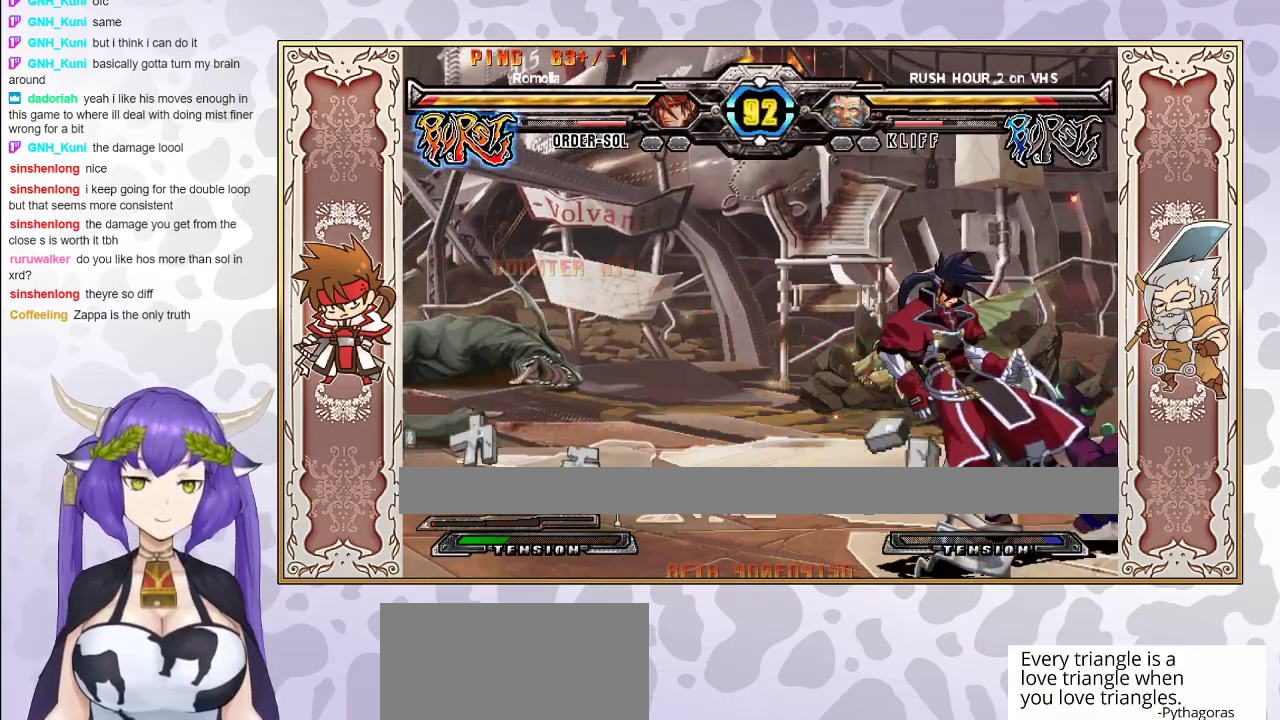
{"buttons": ["CROSS", "TRIANGLE"], "events": [[100, "TRIANGLE", "down"], [117, "CROSS", "down"], [150, "CROSS", "up"], [150, "TRIANGLE", "up"], [217, "CROSS", "down"], [217, "TRIANGLE", "down"], [283, "CROSS", "up"], [283, "TRIANGLE", "up"], [333, "CROSS", "down"], [333, "TRIANGLE", "down"], [383, "CROSS", "up"], [400, "TRIANGLE", "up"], [450, "CROSS", "down"], [450, "TRIANGLE", "down"]]}
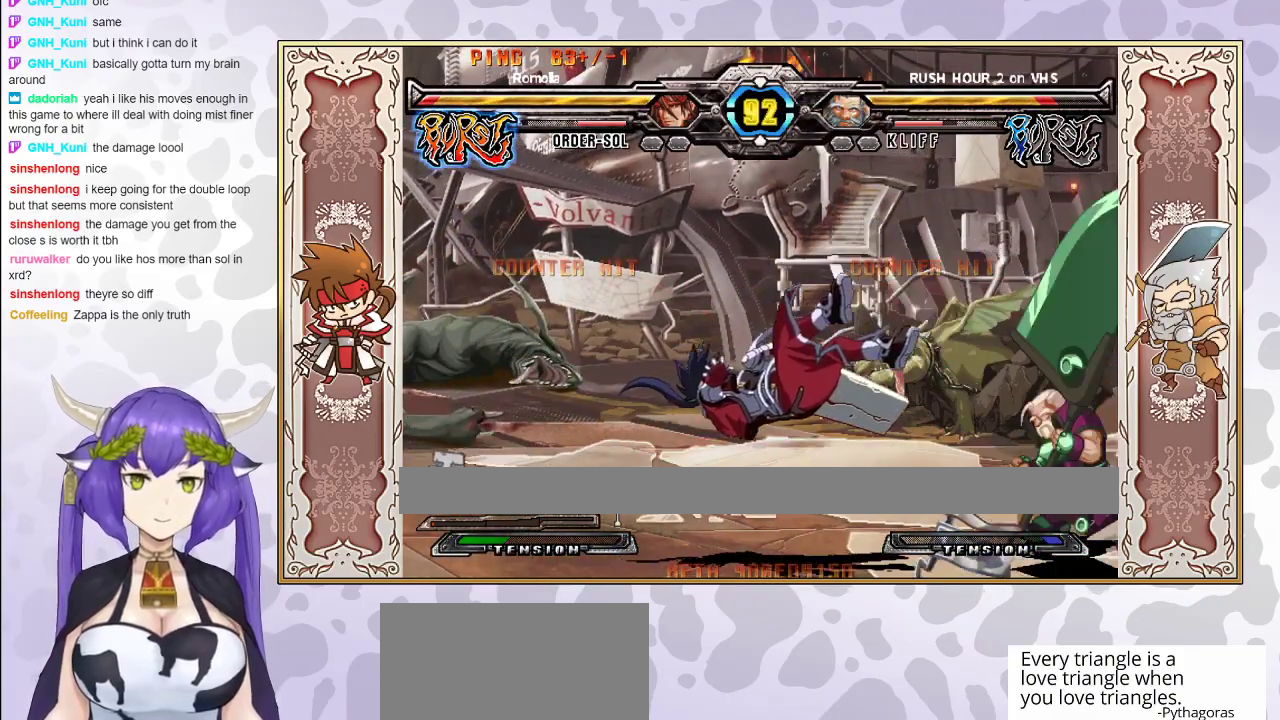
{"buttons": [], "events": [[17, "CROSS", "up"], [33, "TRIANGLE", "up"]]}
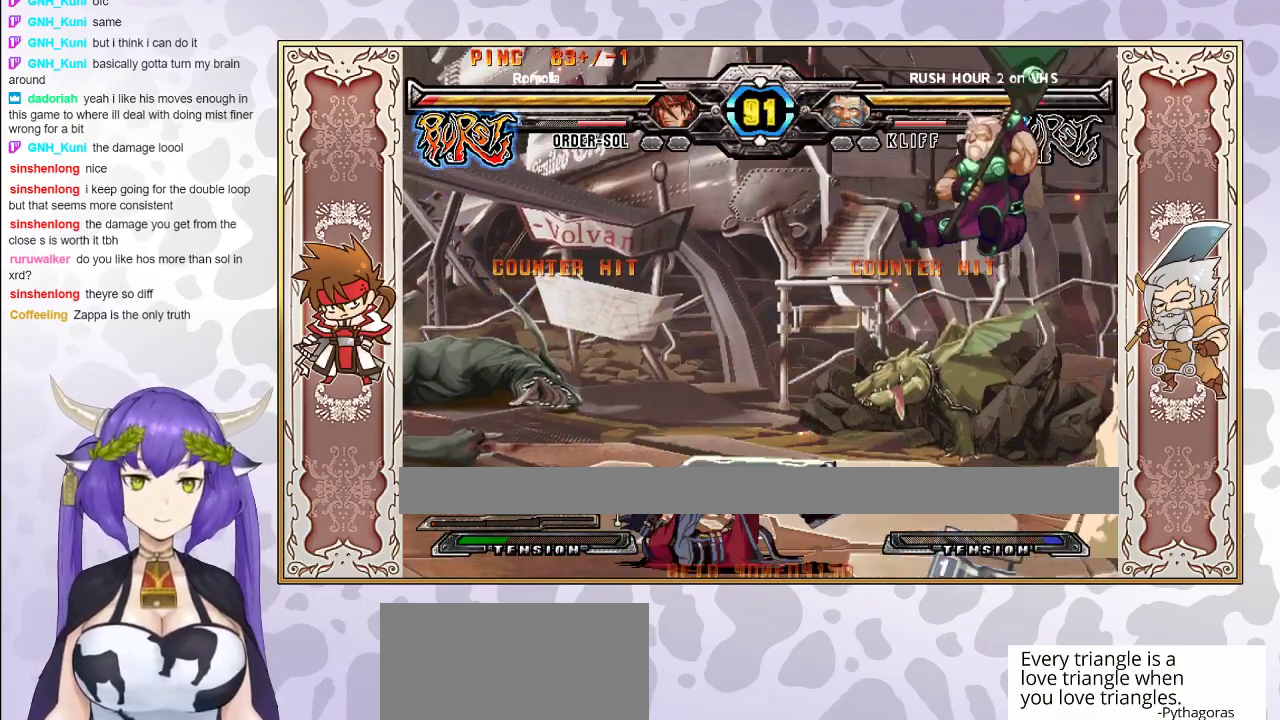
{"buttons": [], "events": []}
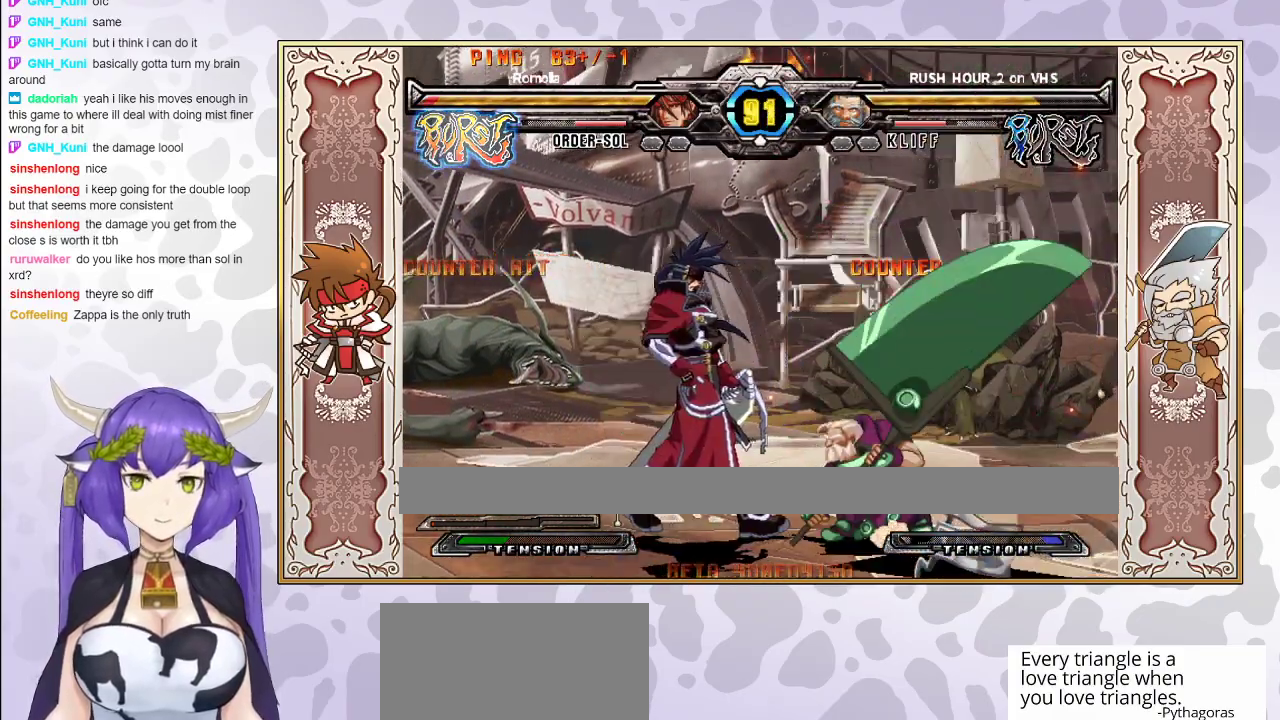
{"buttons": [], "events": []}
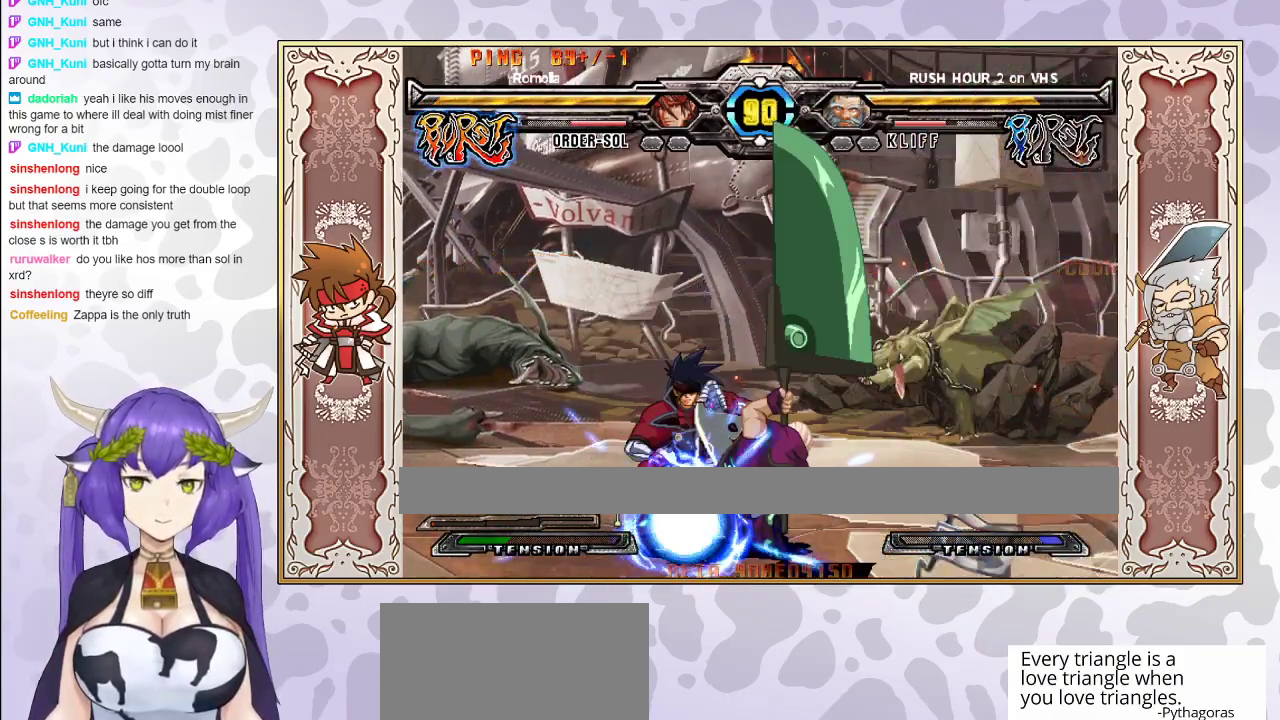
{"buttons": [], "events": []}
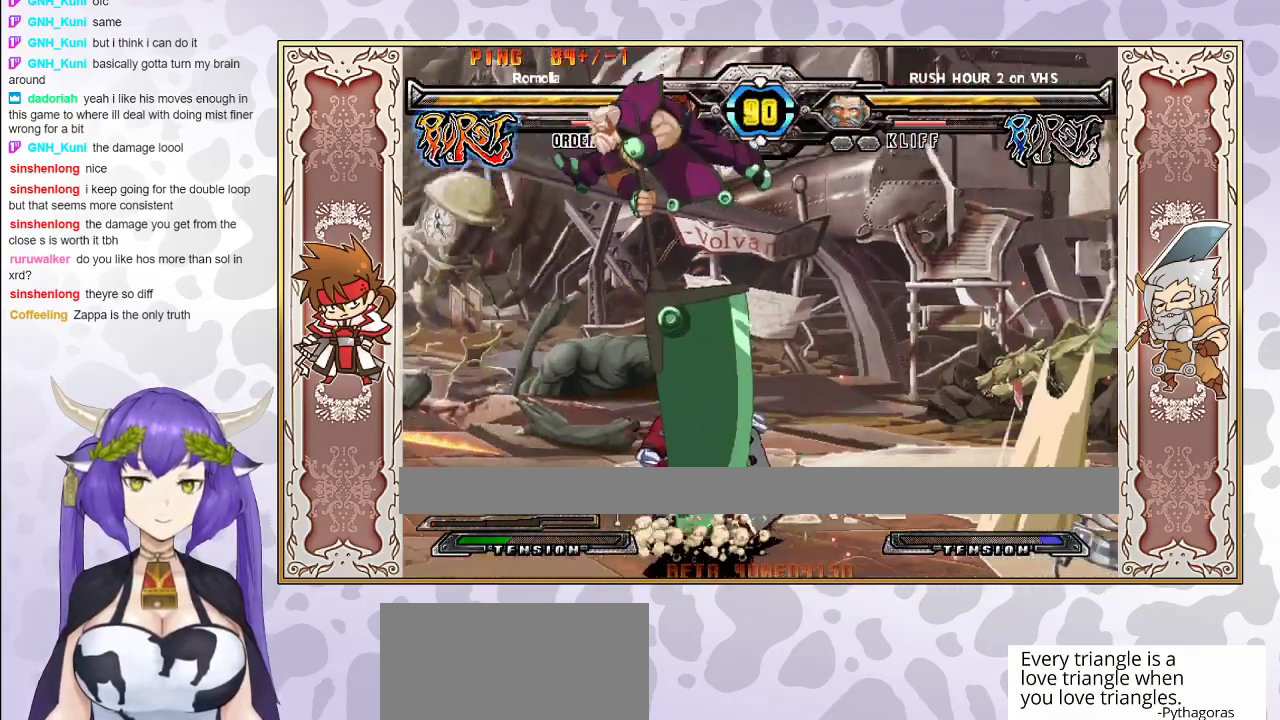
{"buttons": [], "events": []}
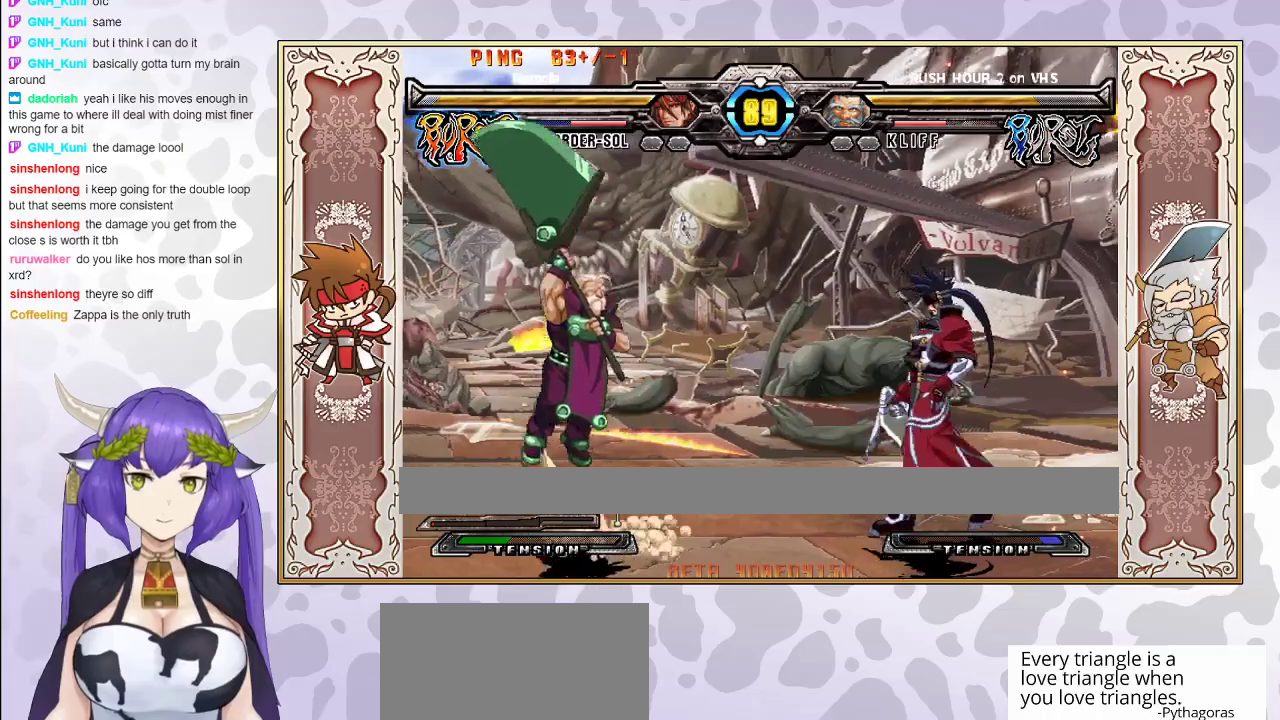
{"buttons": [], "events": []}
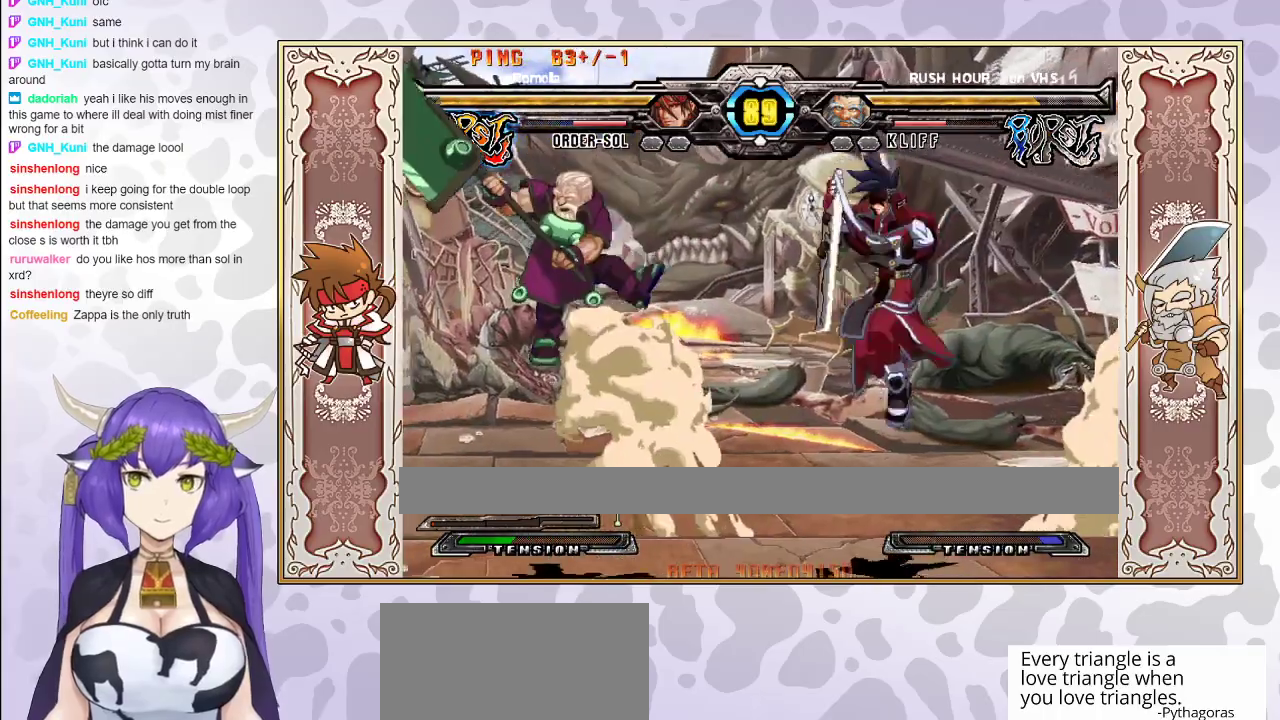
{"buttons": [], "events": []}
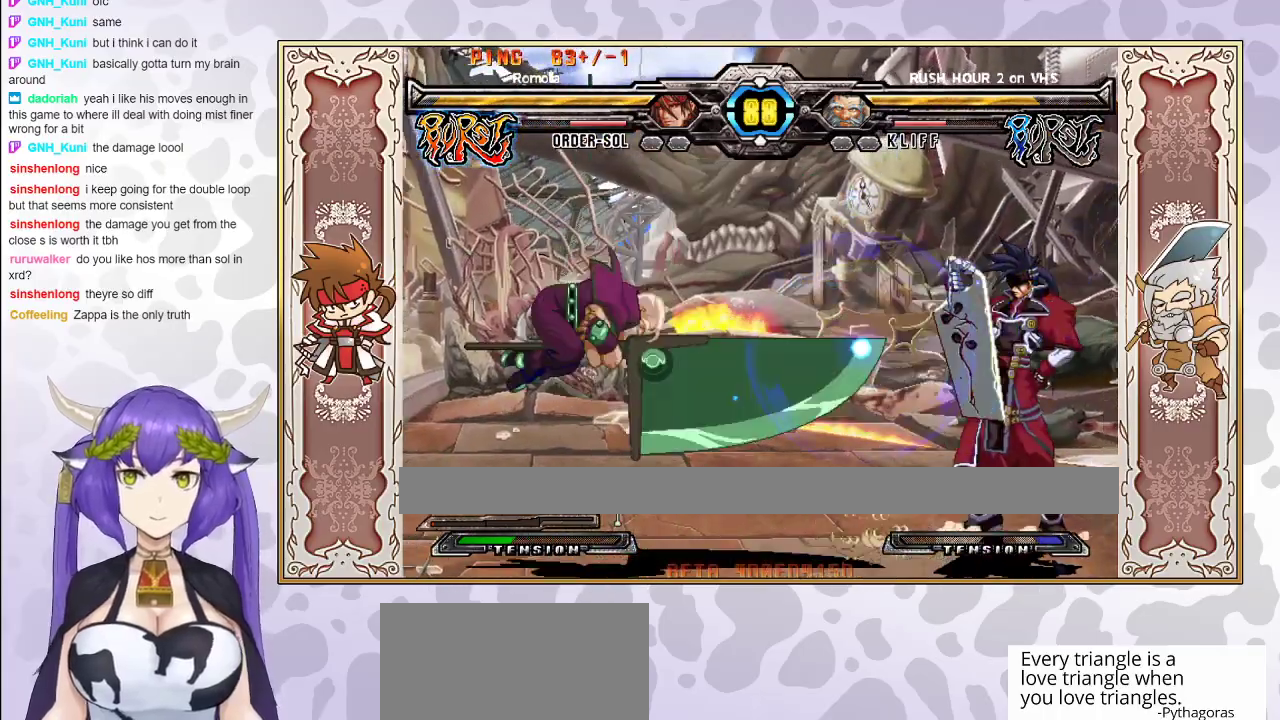
{"buttons": [], "events": []}
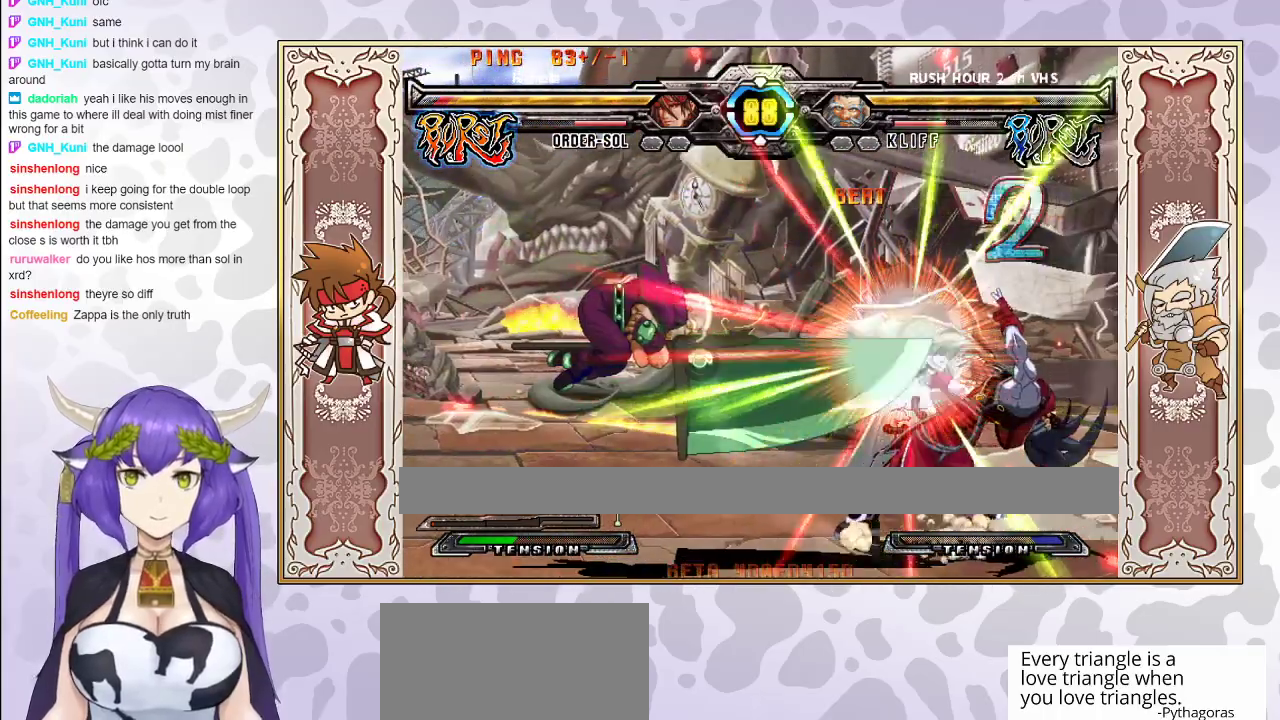
{"buttons": [], "events": []}
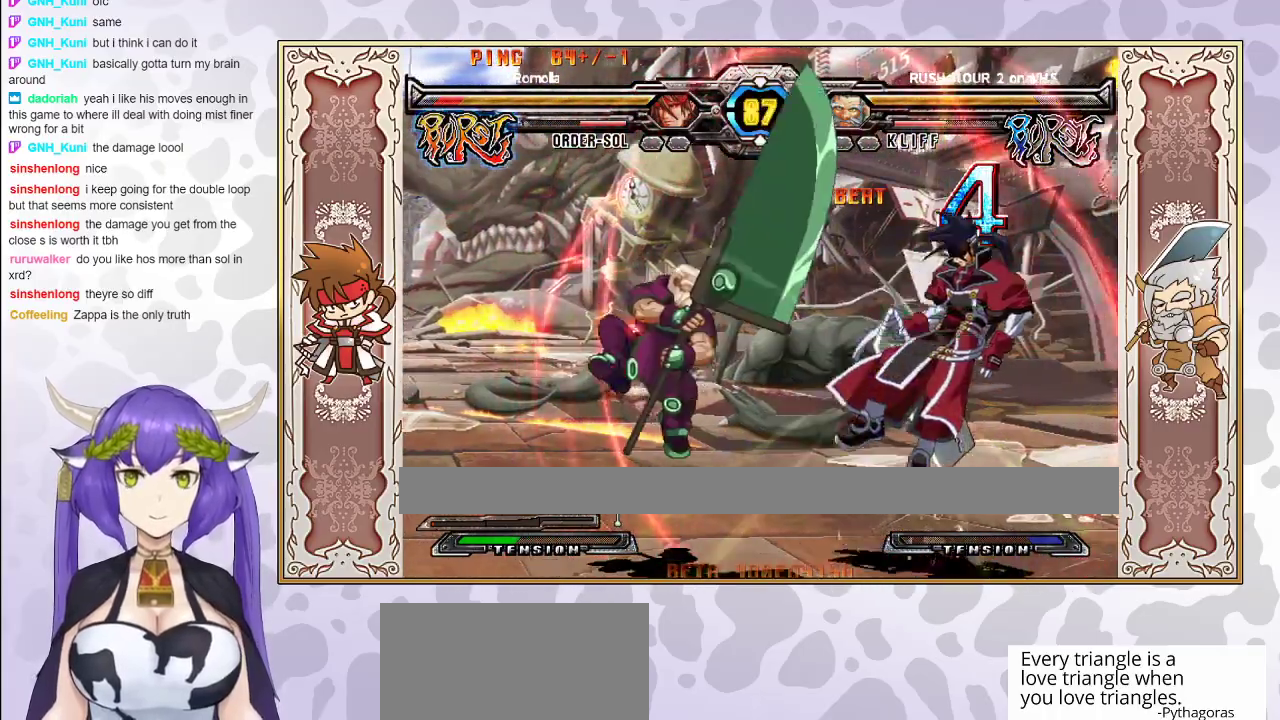
{"buttons": ["CROSS"], "events": [[117, "TRIANGLE", "down"], [283, "CROSS", "down"], [450, "TRIANGLE", "up"]]}